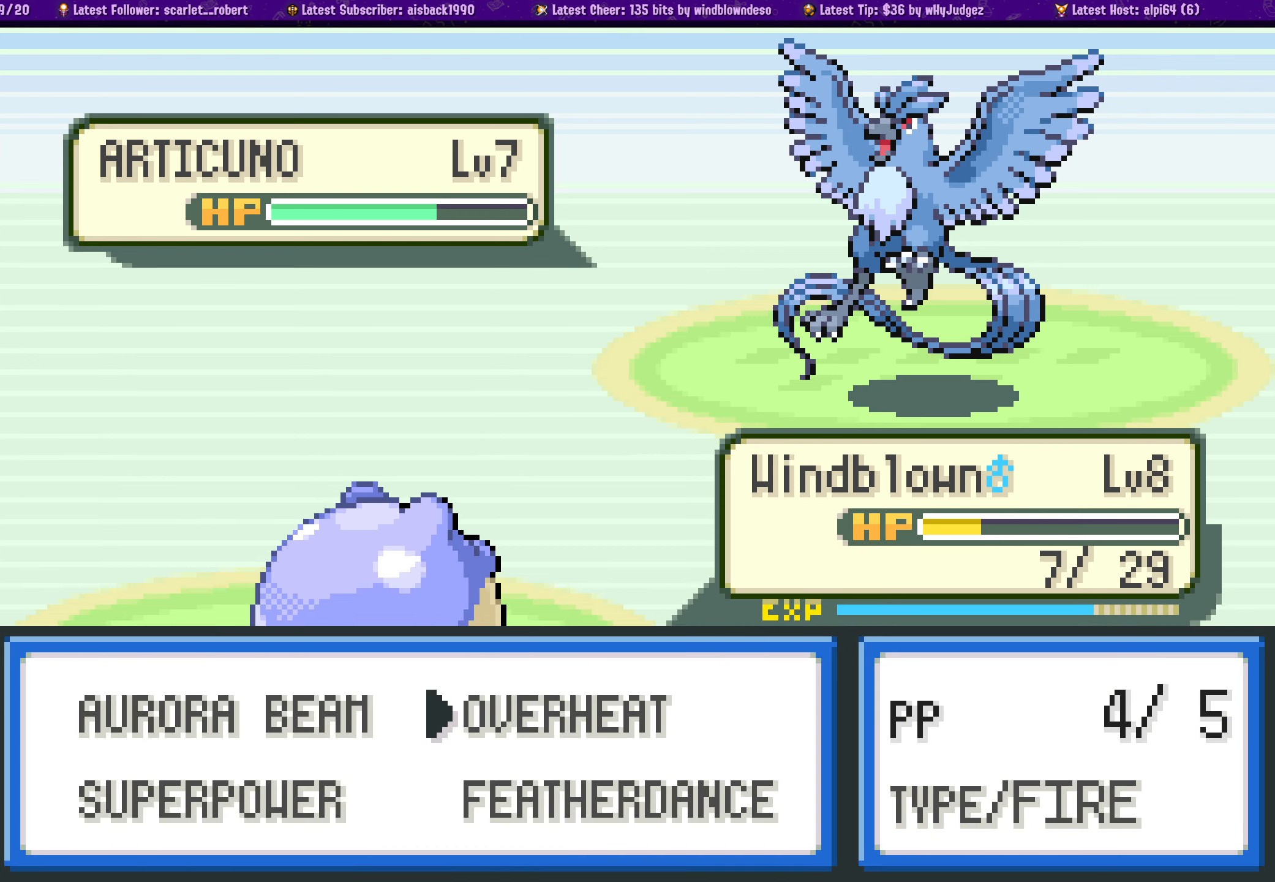
Gameplay with a controller (PlayStation layout); each line is a JSON object with the inputs held at the frame after it. "events" lists button and stick changes between this image and that frame as [ms after this image, input, new state], when the widget could be followed in between. Not read: L2 R2.
{"buttons": [], "left_stick": "center", "right_stick": "center", "events": []}
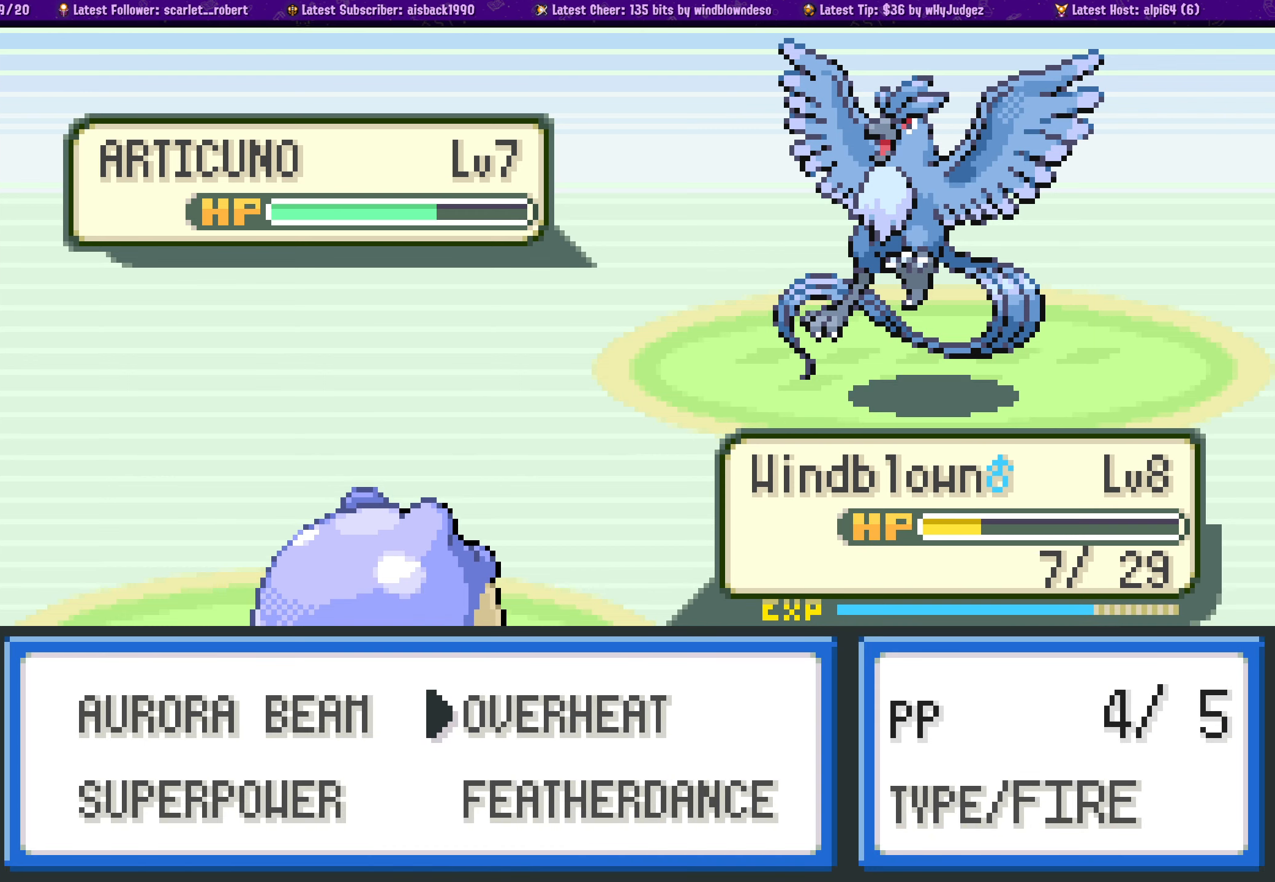
{"buttons": [], "left_stick": "center", "right_stick": "center", "events": []}
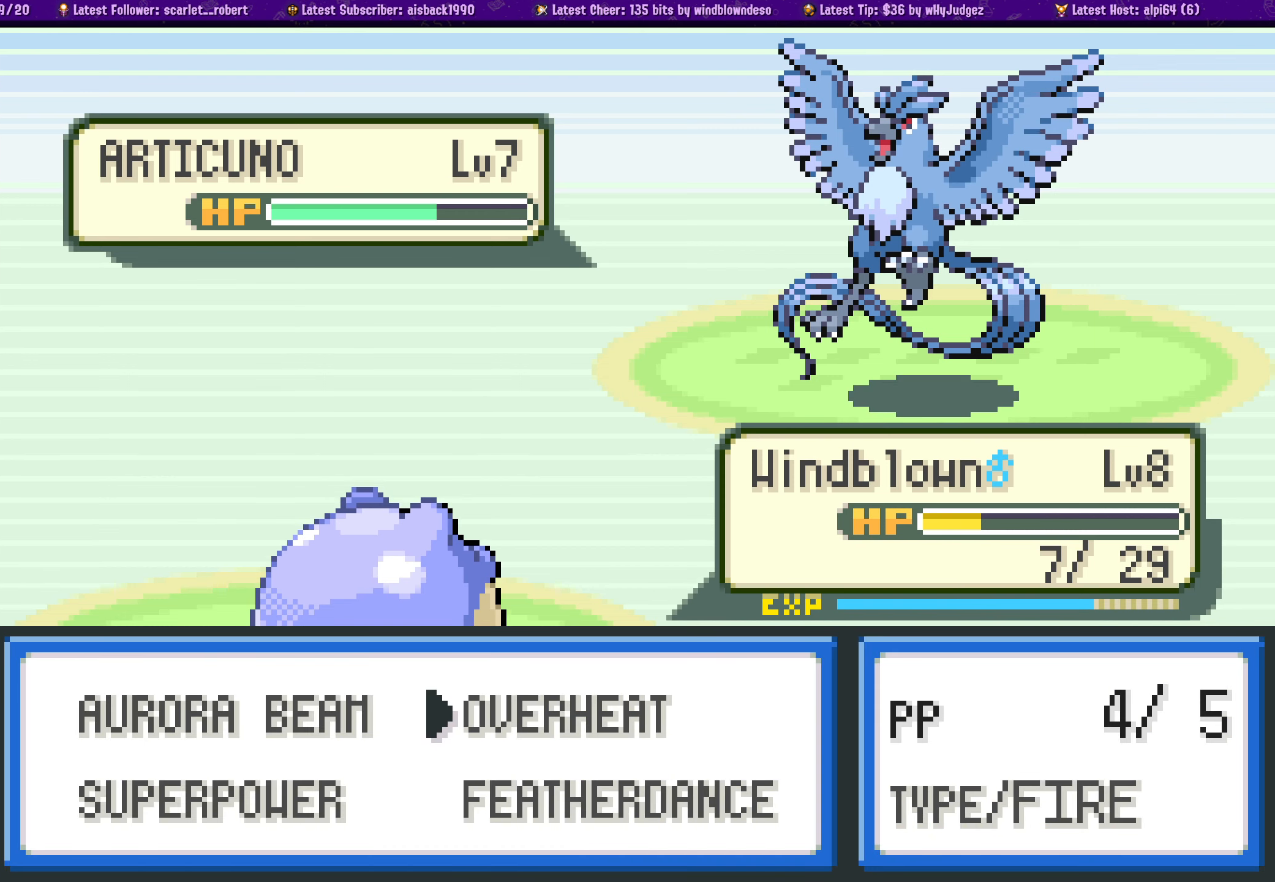
{"buttons": [], "left_stick": "center", "right_stick": "center", "events": []}
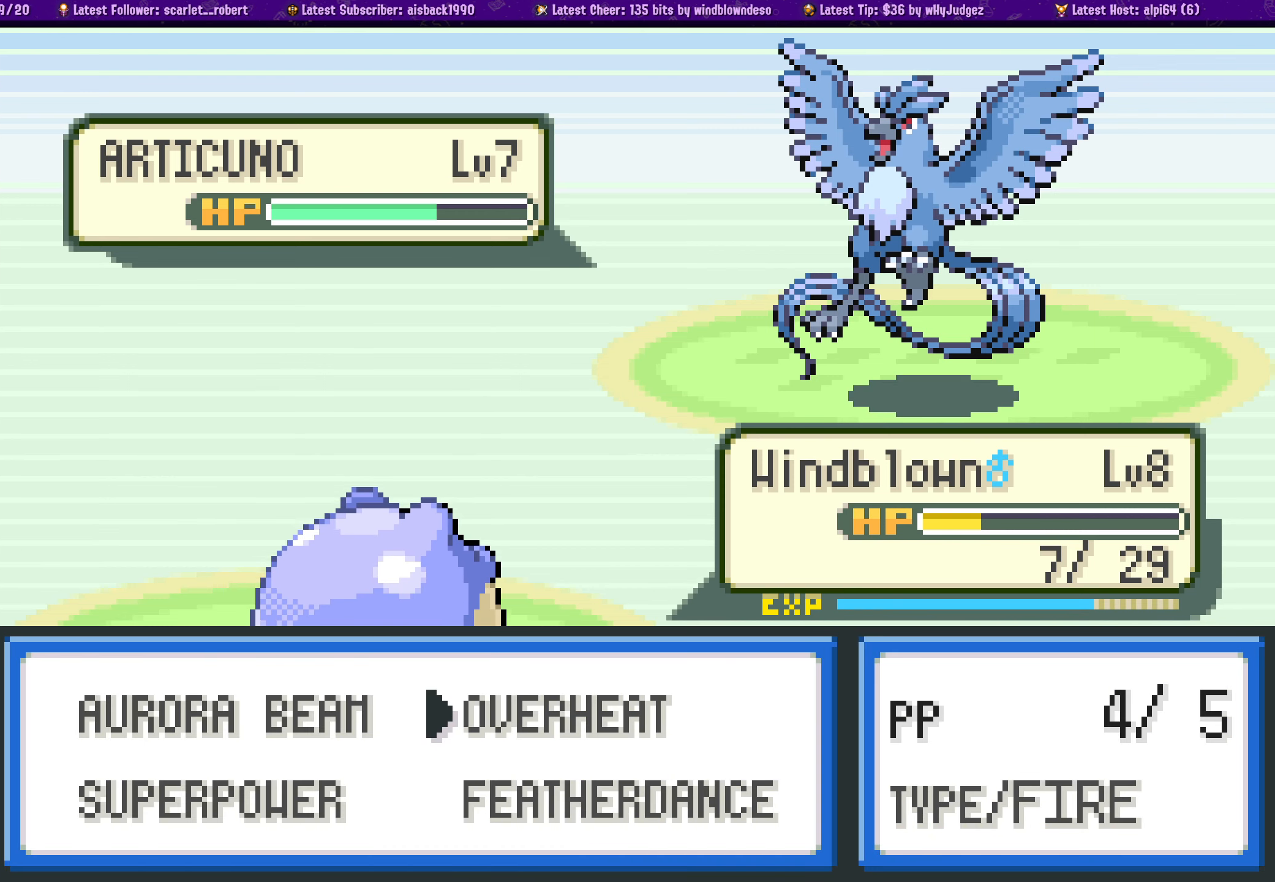
{"buttons": ["DPAD_LEFT"], "left_stick": "center", "right_stick": "center", "events": [[500, "DPAD_LEFT", "down"]]}
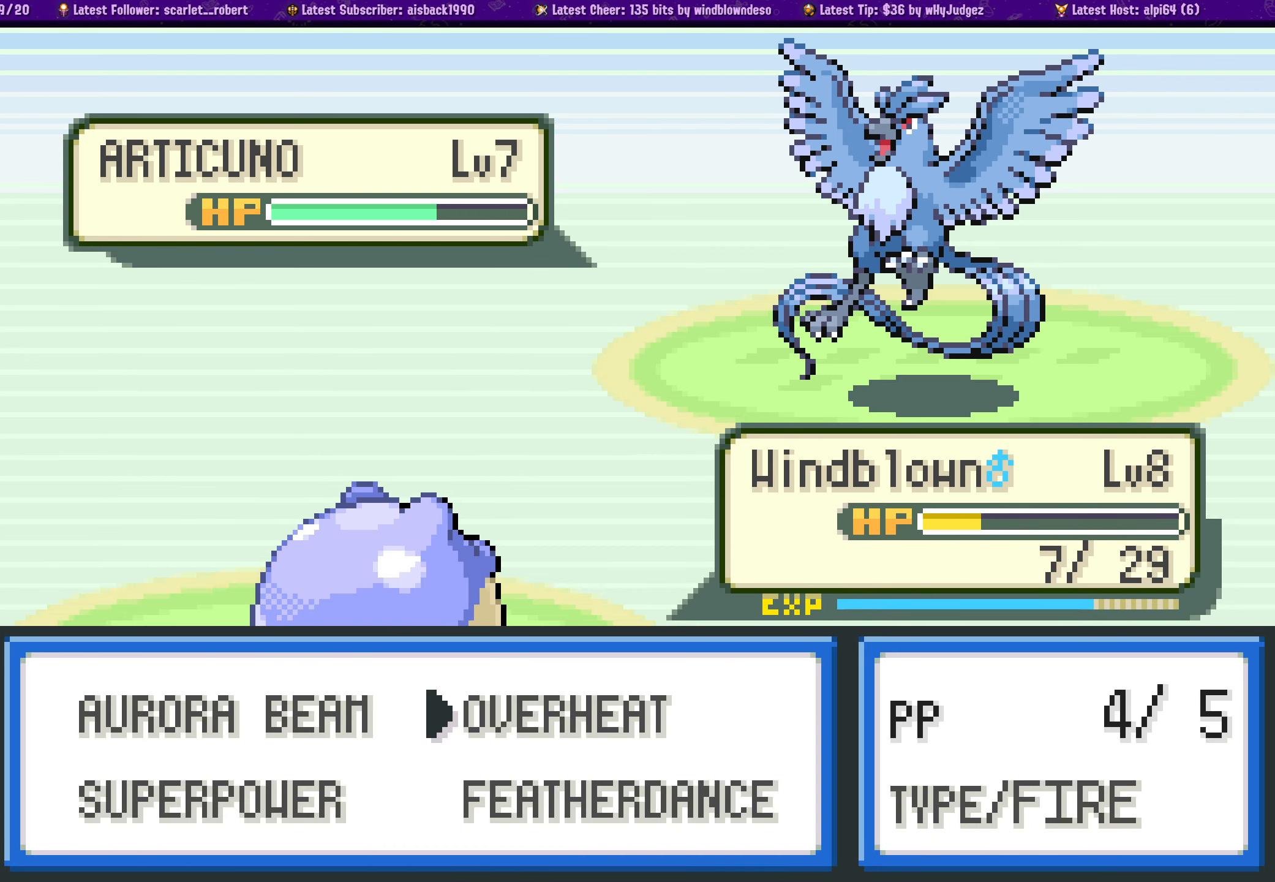
{"buttons": [], "left_stick": "center", "right_stick": "center", "events": [[133, "DPAD_LEFT", "up"]]}
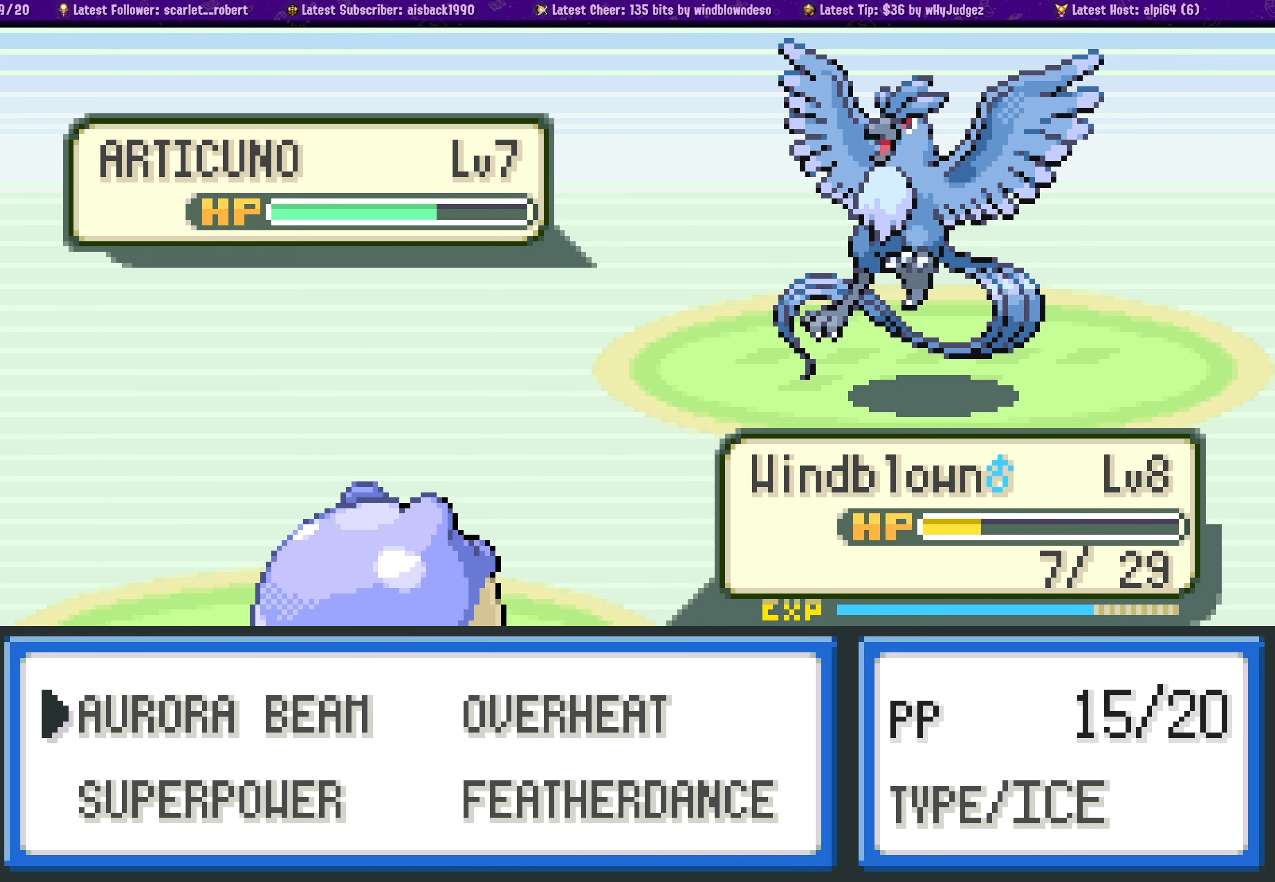
{"buttons": [], "left_stick": "center", "right_stick": "center", "events": [[150, "DPAD_RIGHT", "down"], [266, "DPAD_RIGHT", "up"]]}
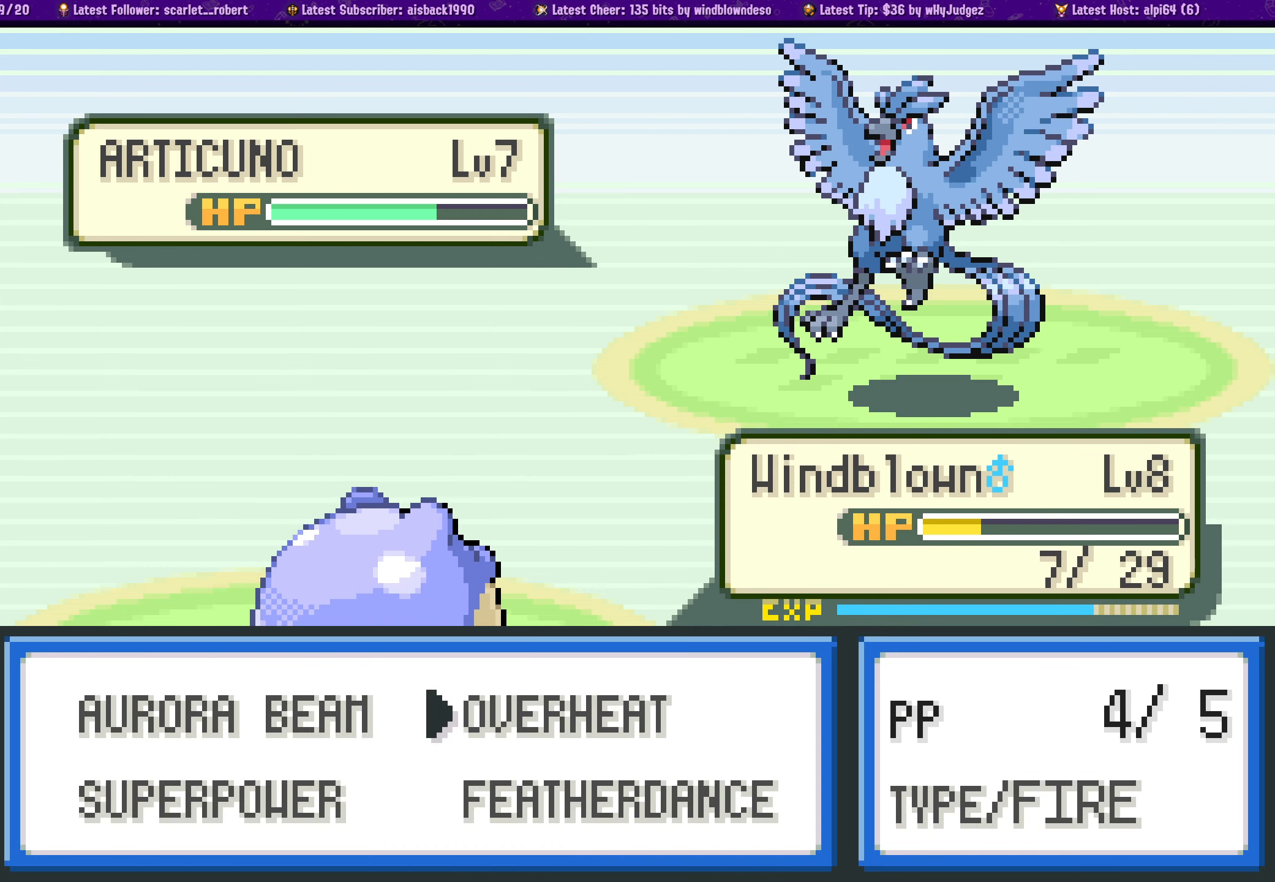
{"buttons": [], "left_stick": "center", "right_stick": "center", "events": [[83, "CROSS", "down"], [183, "CROSS", "up"]]}
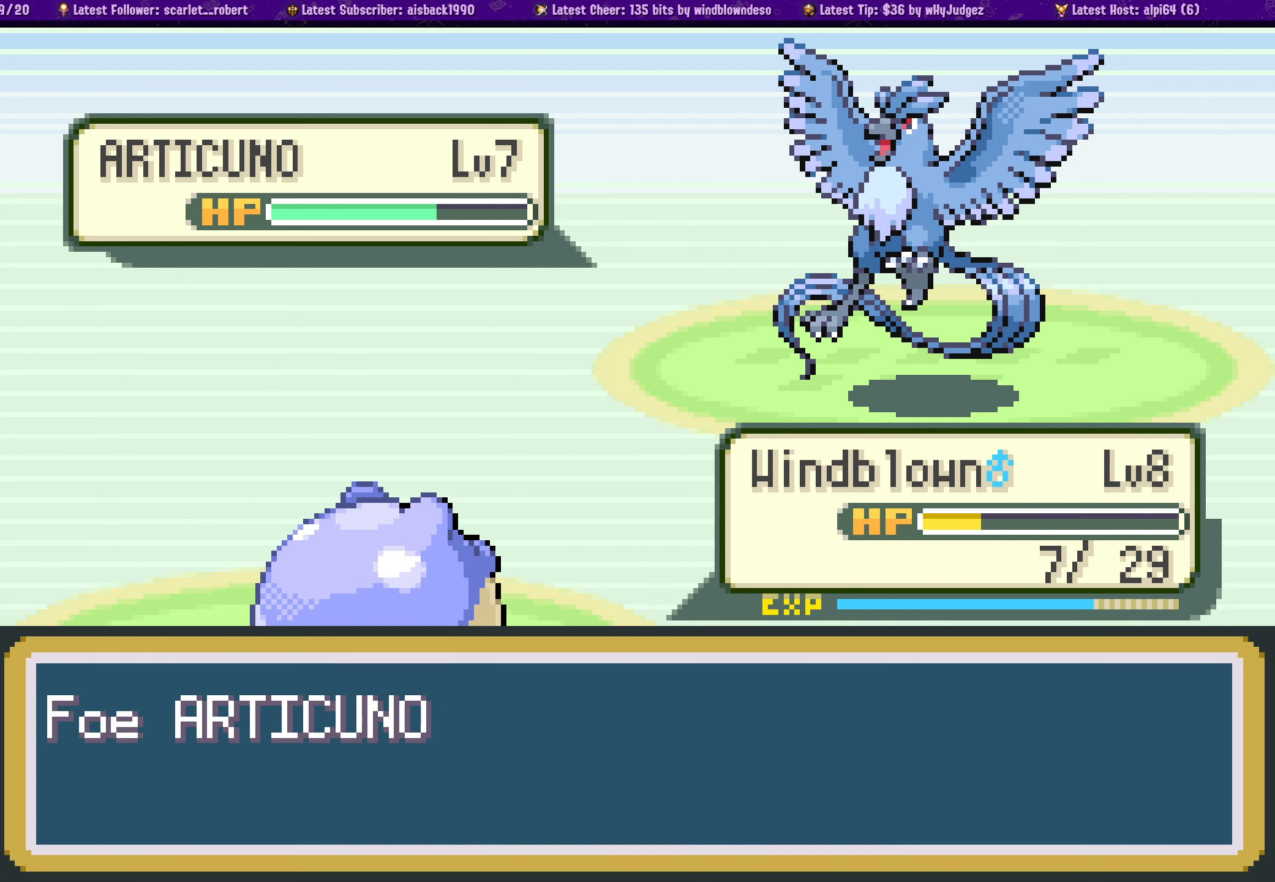
{"buttons": ["CROSS"], "left_stick": "center", "right_stick": "center", "events": [[166, "CROSS", "down"], [300, "CROSS", "up"], [417, "CROSS", "down"]]}
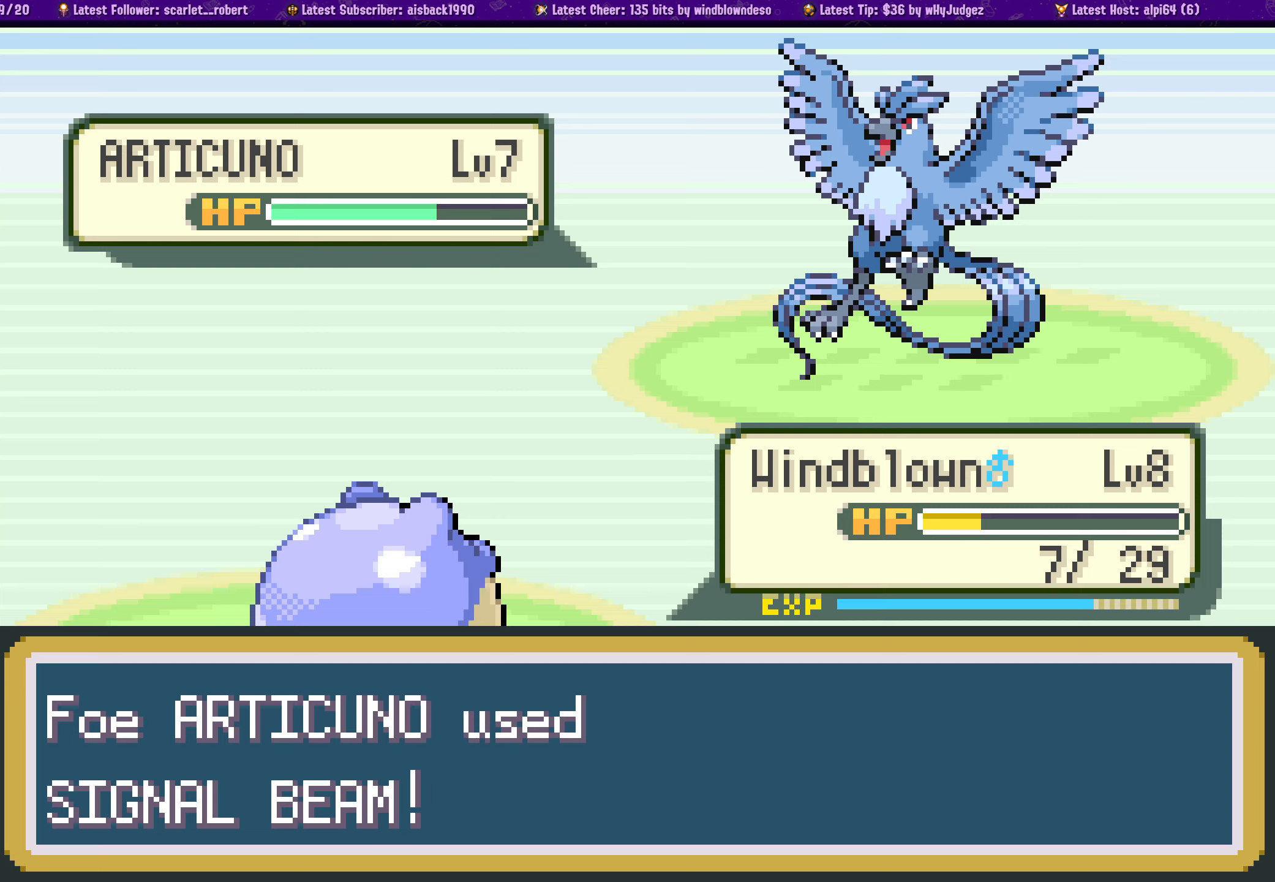
{"buttons": [], "left_stick": "center", "right_stick": "center", "events": [[17, "CROSS", "up"], [100, "CROSS", "down"], [200, "CROSS", "up"], [317, "CROSS", "down"], [400, "CROSS", "up"]]}
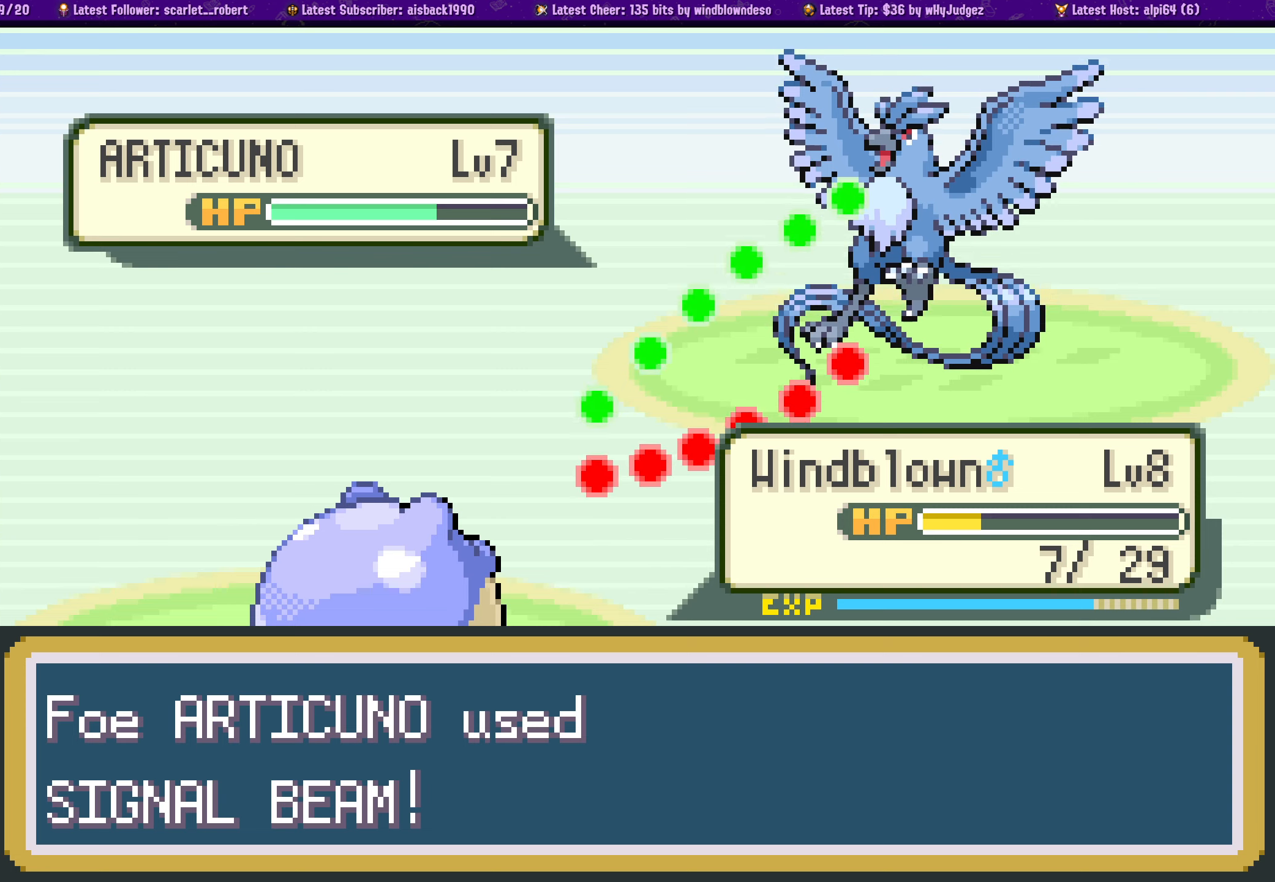
{"buttons": ["CROSS"], "left_stick": "center", "right_stick": "center", "events": [[50, "CROSS", "down"], [183, "CROSS", "up"], [300, "CROSS", "down"], [417, "CROSS", "up"], [500, "CROSS", "down"]]}
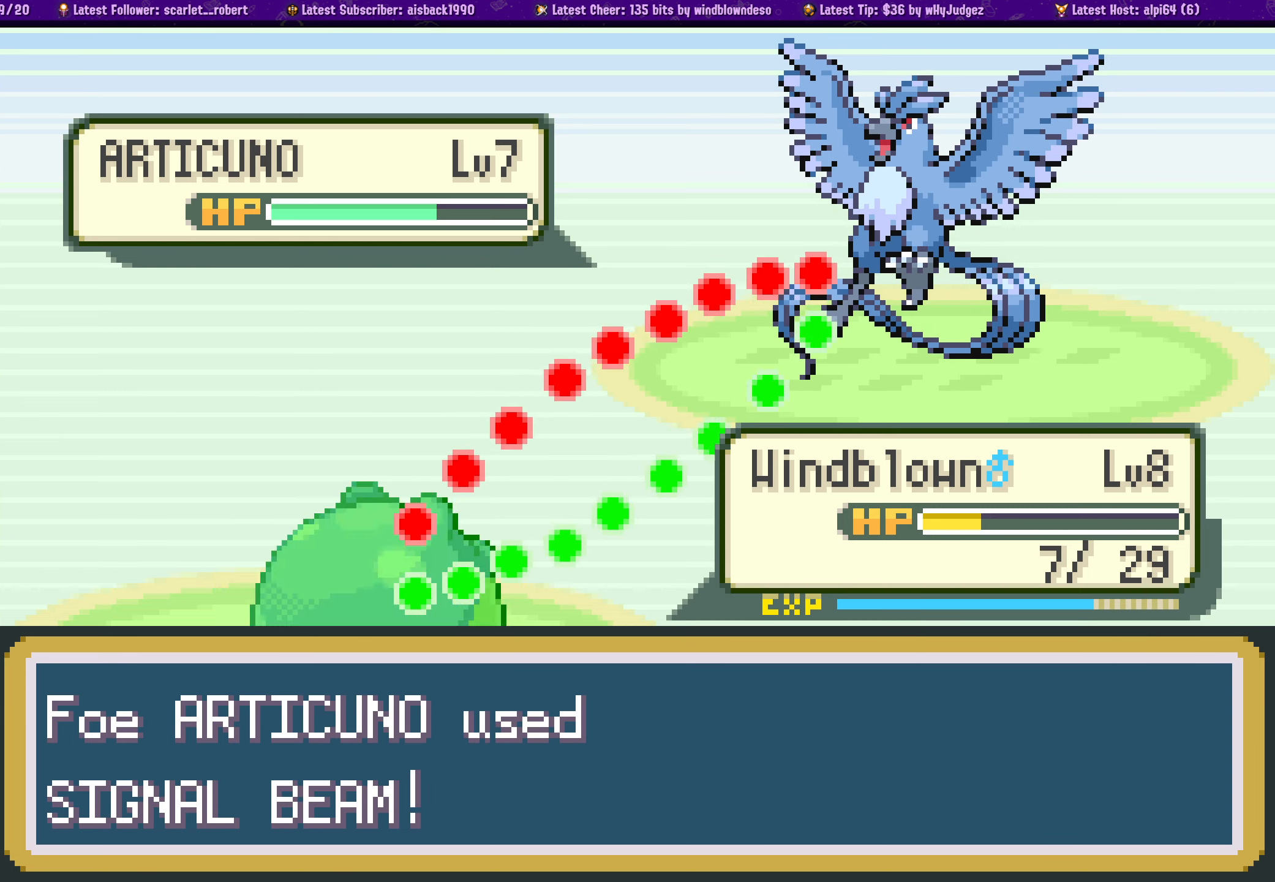
{"buttons": ["CROSS"], "left_stick": "center", "right_stick": "center", "events": [[117, "CROSS", "up"], [200, "CROSS", "down"], [317, "CROSS", "up"], [400, "CROSS", "down"]]}
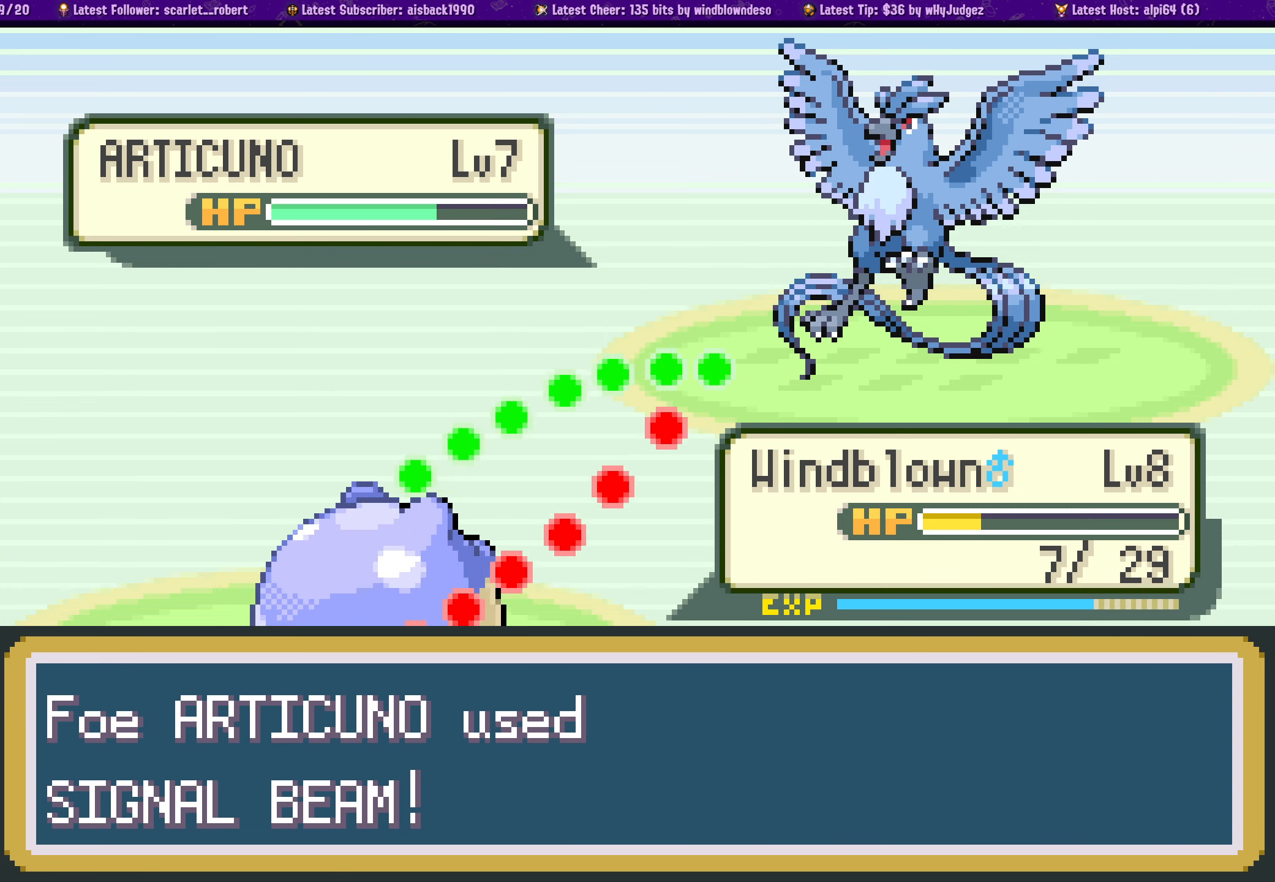
{"buttons": [], "left_stick": "center", "right_stick": "center", "events": [[17, "CROSS", "up"], [100, "CROSS", "down"], [217, "CROSS", "up"], [317, "CROSS", "down"], [450, "CROSS", "up"]]}
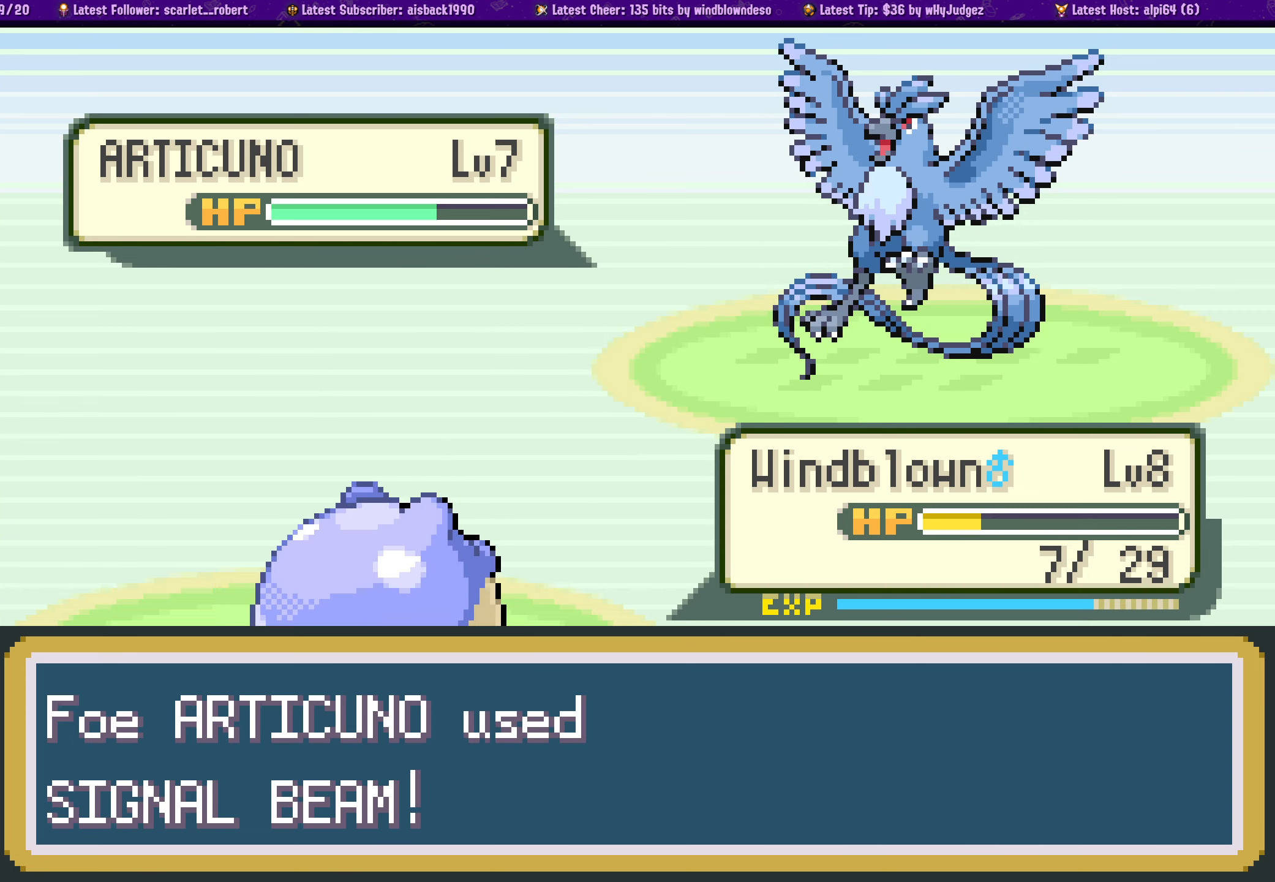
{"buttons": ["CROSS"], "left_stick": "center", "right_stick": "center", "events": [[50, "CROSS", "down"], [167, "CROSS", "up"], [267, "CROSS", "down"], [383, "CROSS", "up"], [483, "CROSS", "down"]]}
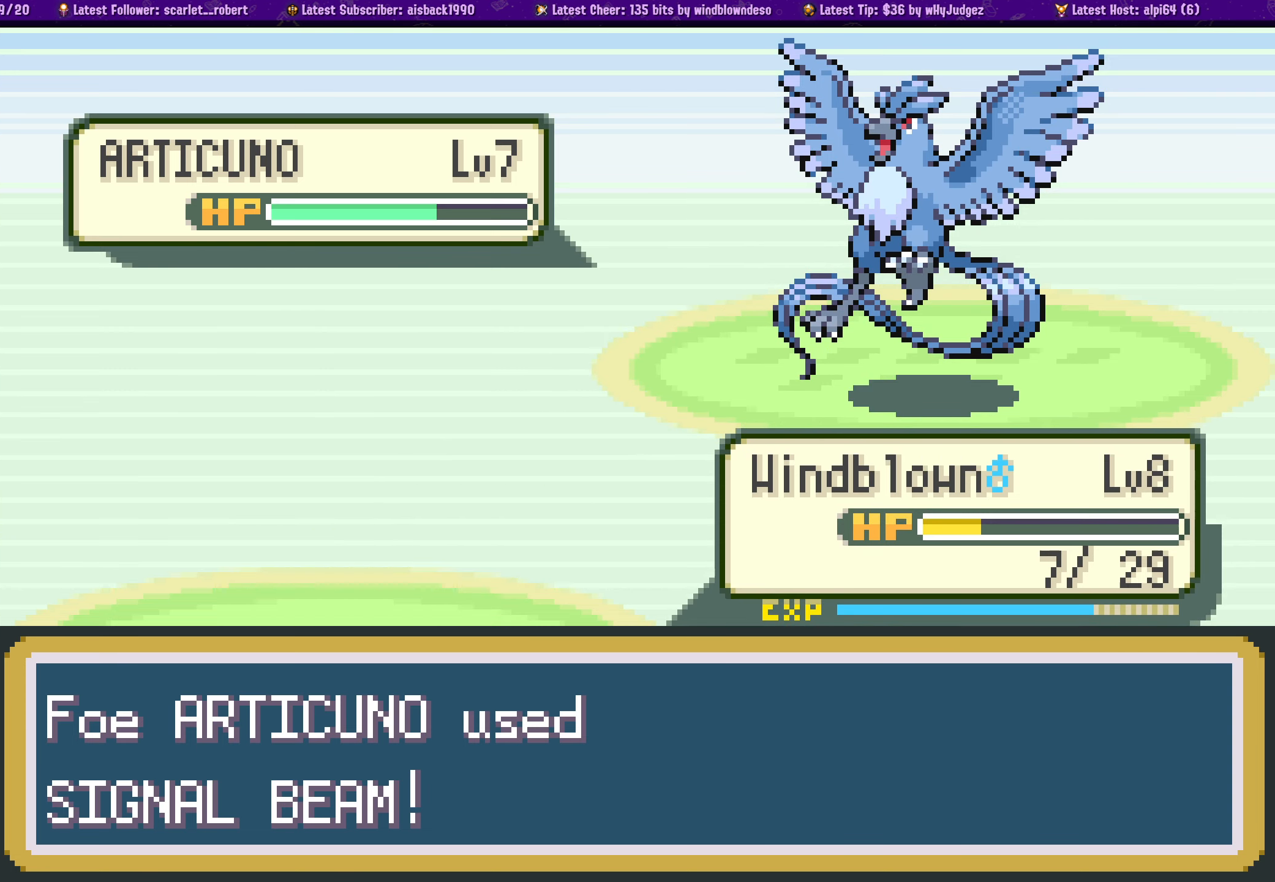
{"buttons": ["CROSS"], "left_stick": "center", "right_stick": "center", "events": [[100, "CROSS", "up"], [183, "CROSS", "down"], [317, "CROSS", "up"], [433, "CROSS", "down"]]}
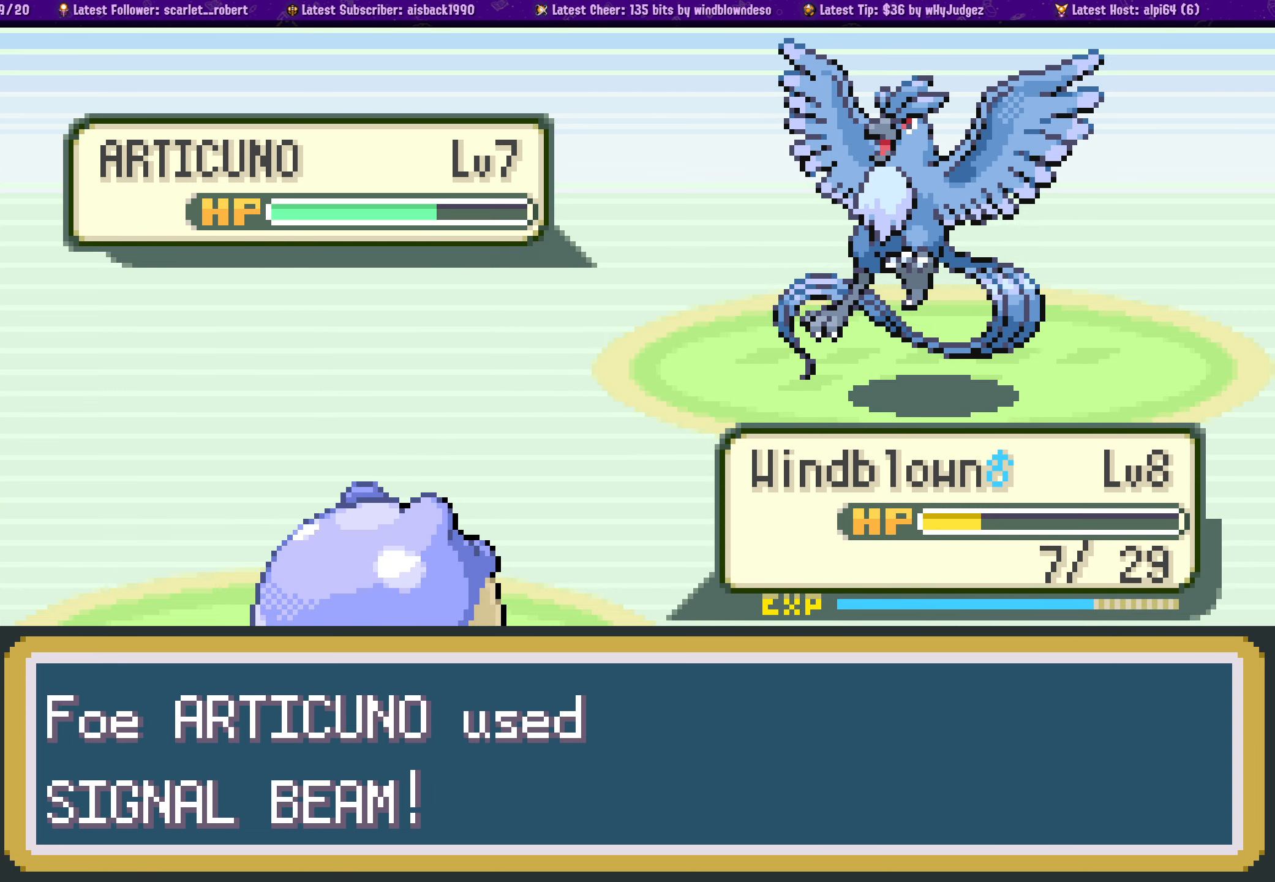
{"buttons": ["CROSS"], "left_stick": "center", "right_stick": "center", "events": [[100, "CROSS", "up"], [200, "CROSS", "down"], [333, "CROSS", "up"], [417, "CROSS", "down"]]}
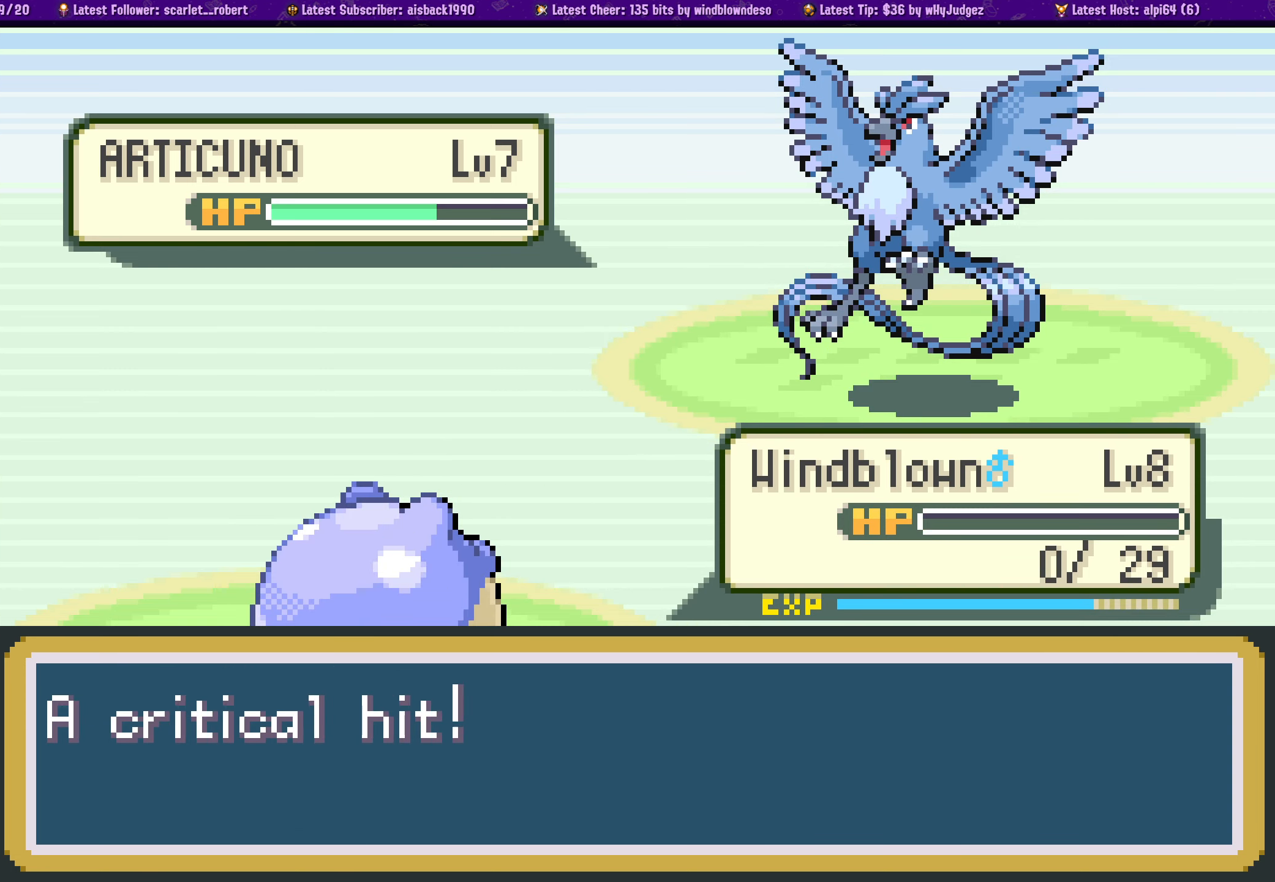
{"buttons": [], "left_stick": "center", "right_stick": "center", "events": [[33, "CROSS", "up"], [317, "CROSS", "down"], [500, "CROSS", "up"]]}
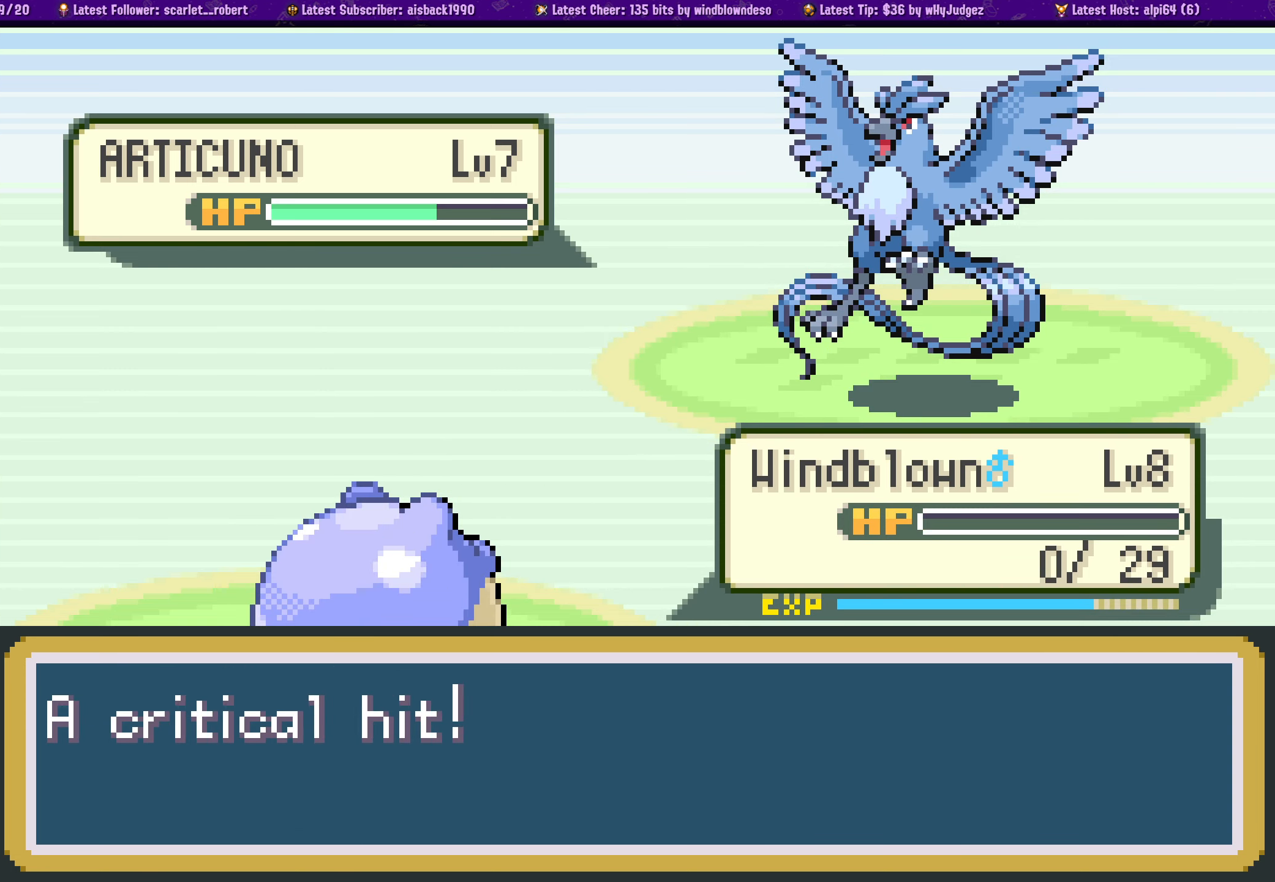
{"buttons": ["CROSS"], "left_stick": "center", "right_stick": "center", "events": [[200, "CROSS", "down"], [367, "CROSS", "up"], [450, "CROSS", "down"]]}
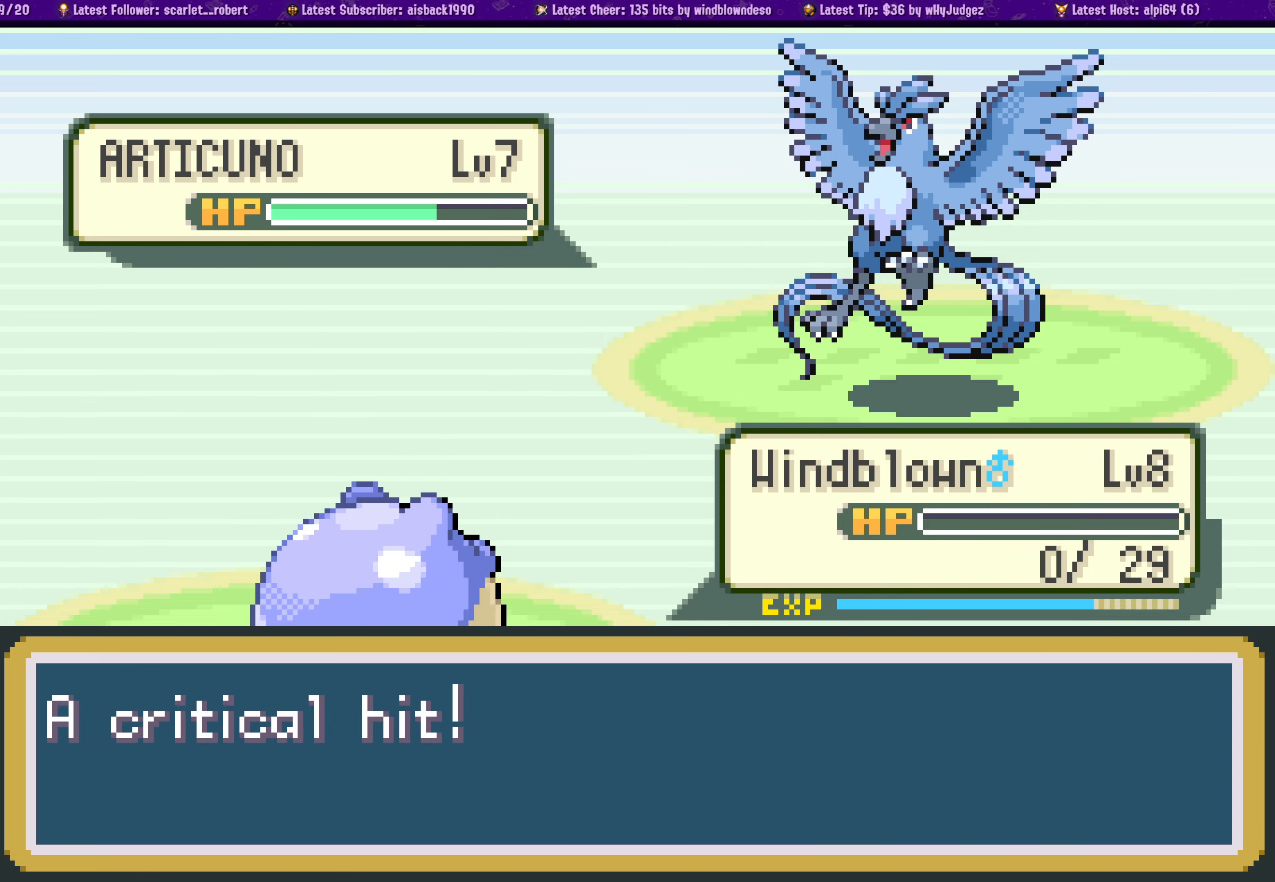
{"buttons": [], "left_stick": "center", "right_stick": "center", "events": [[100, "CROSS", "up"], [200, "CROSS", "down"], [300, "CROSS", "up"], [383, "CROSS", "down"], [467, "CROSS", "up"]]}
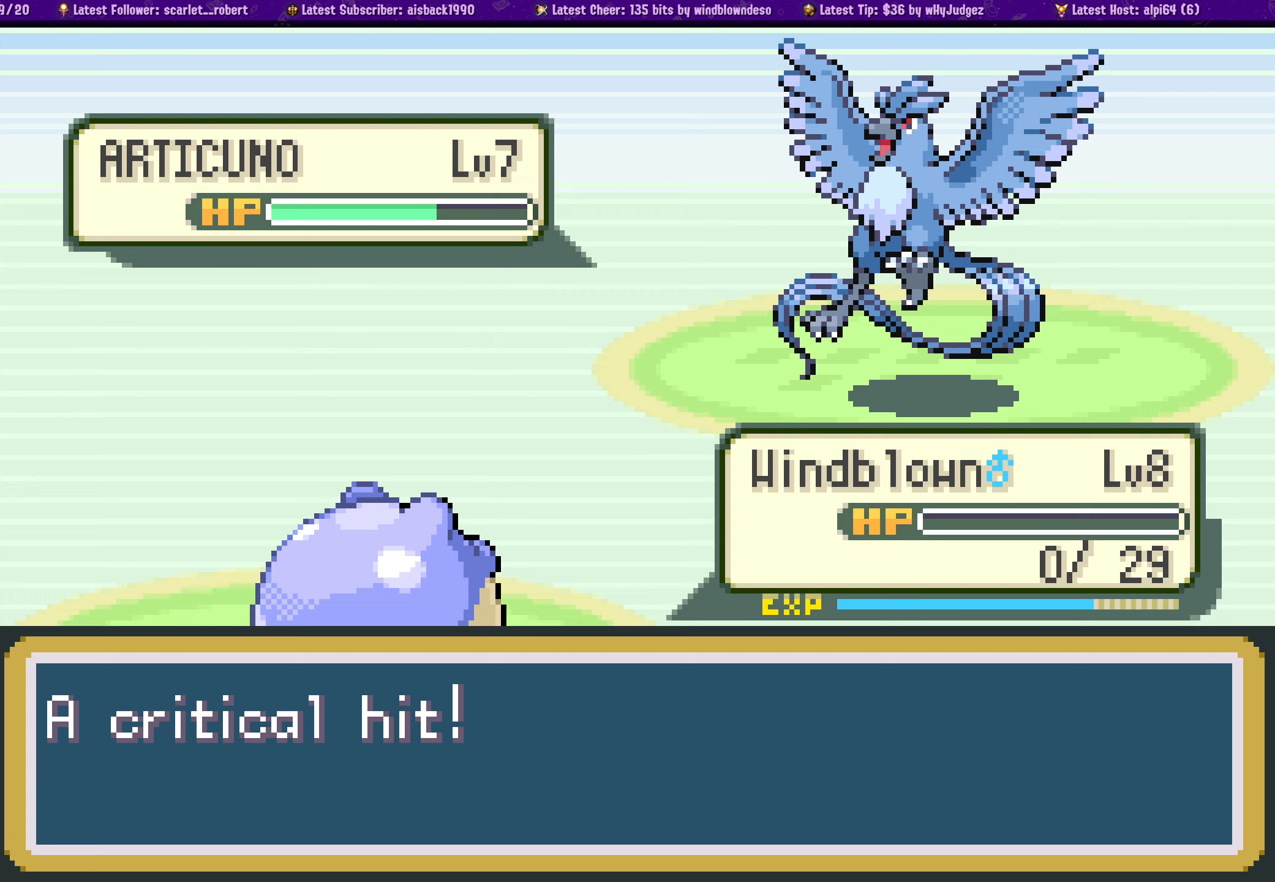
{"buttons": [], "left_stick": "center", "right_stick": "center", "events": [[50, "CROSS", "down"], [167, "CROSS", "up"], [267, "CROSS", "down"], [400, "CROSS", "up"]]}
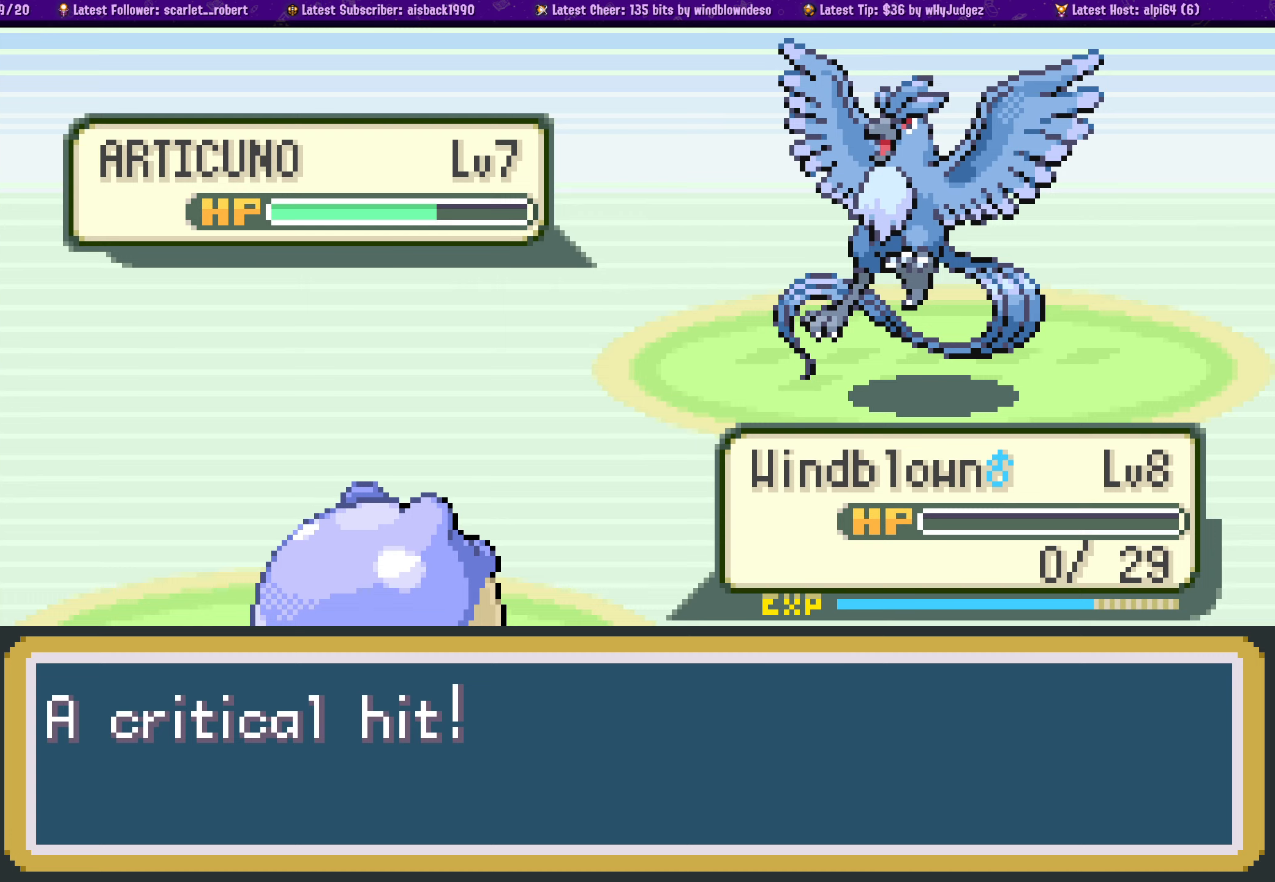
{"buttons": [], "left_stick": "center", "right_stick": "center", "events": [[50, "CROSS", "down"], [200, "CROSS", "up"]]}
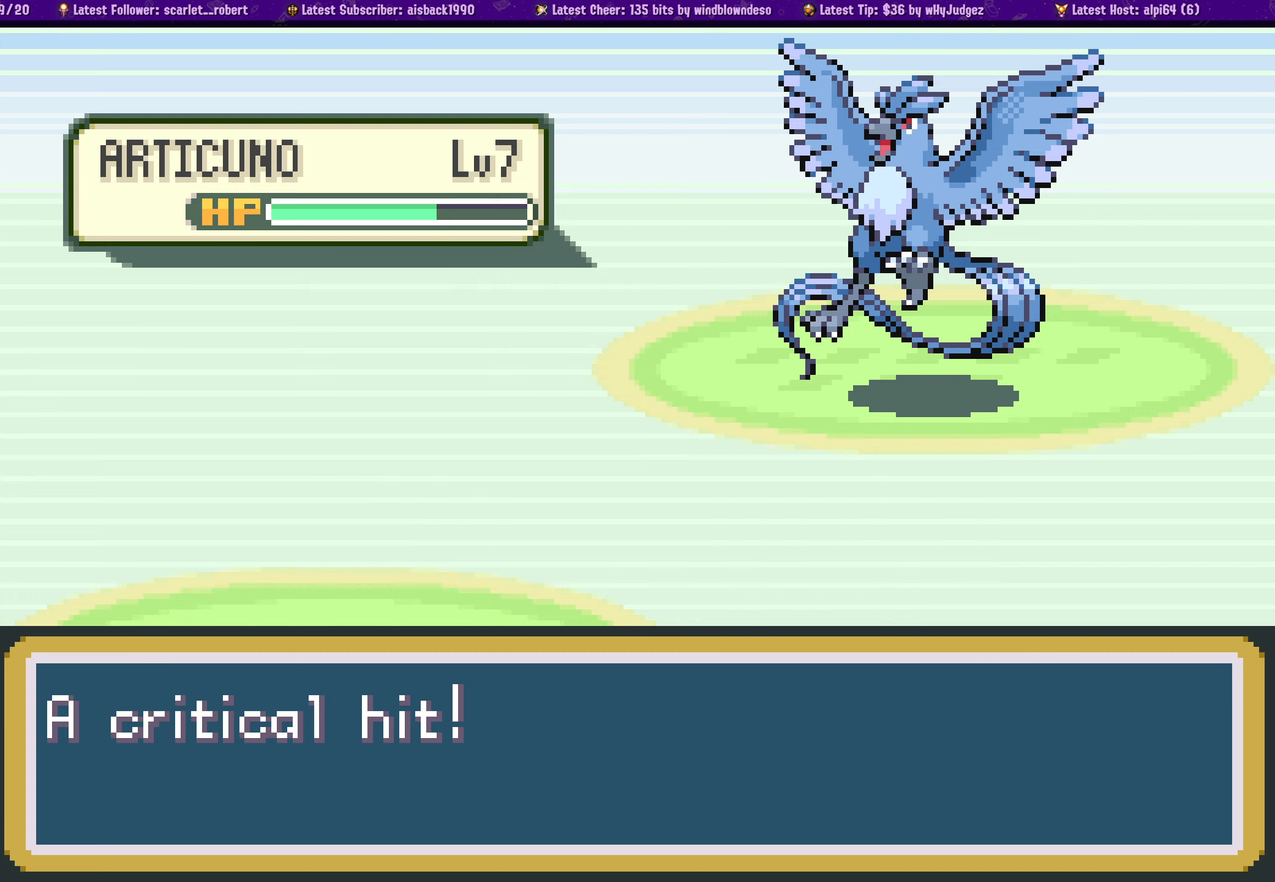
{"buttons": [], "left_stick": "center", "right_stick": "center", "events": []}
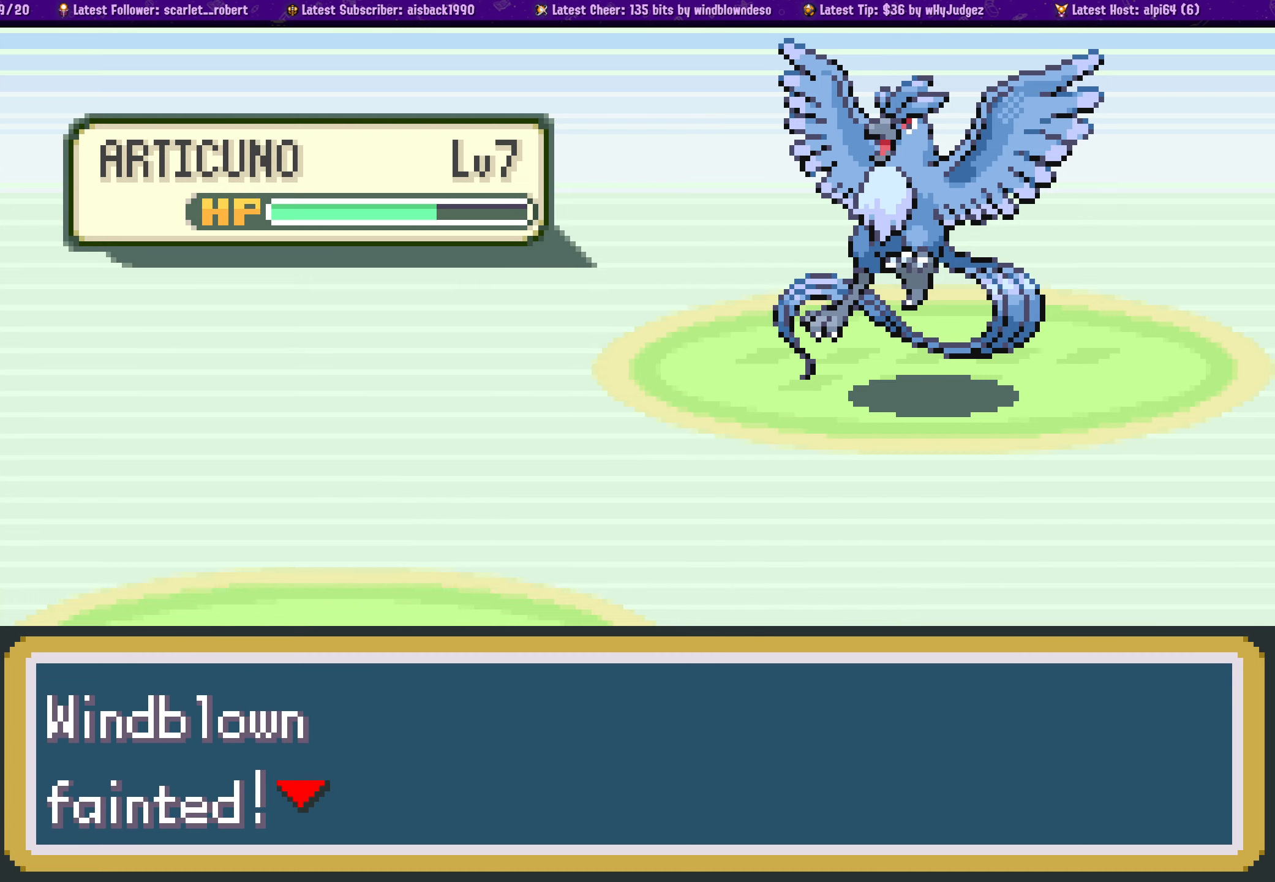
{"buttons": [], "left_stick": "center", "right_stick": "center", "events": []}
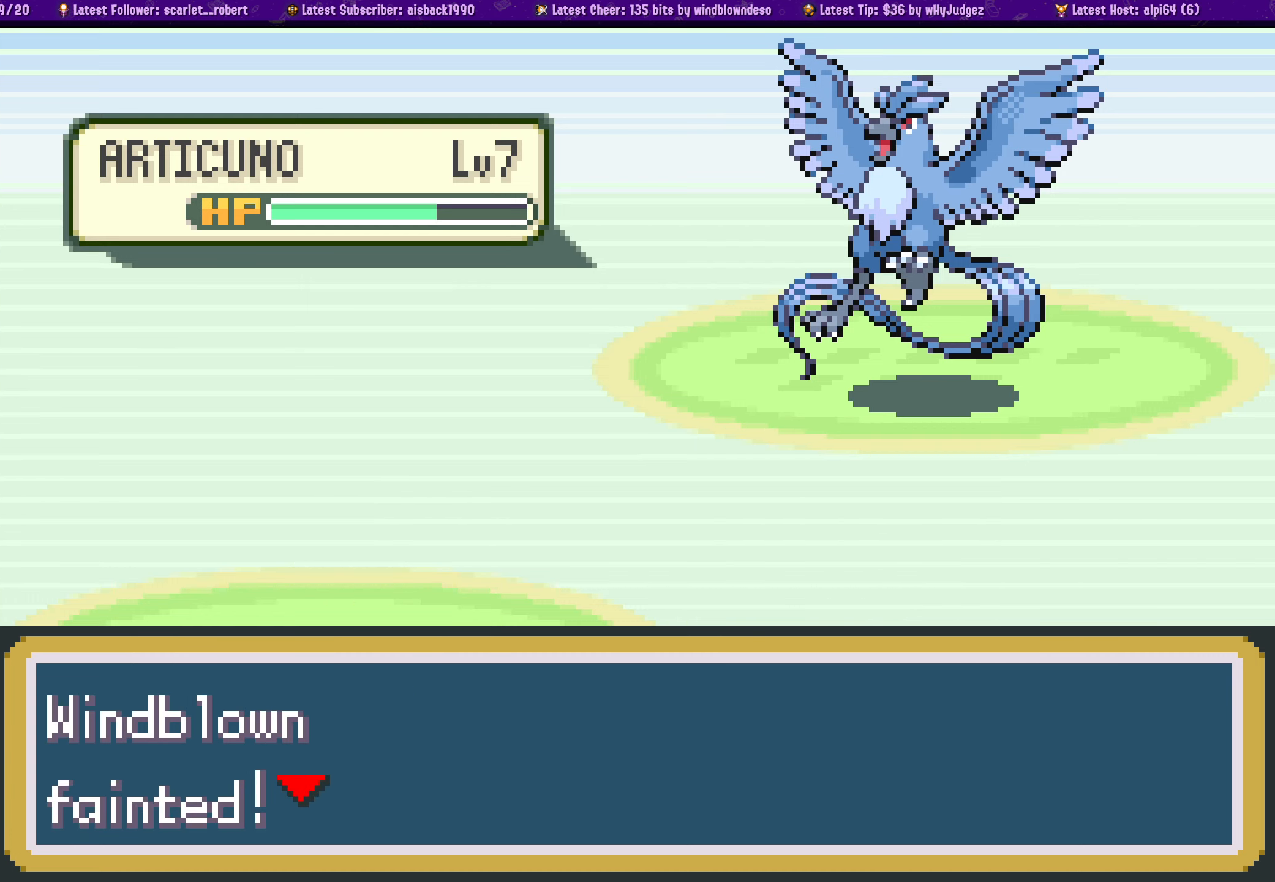
{"buttons": [], "left_stick": "center", "right_stick": "center", "events": [[34, "CROSS", "down"], [200, "CROSS", "up"]]}